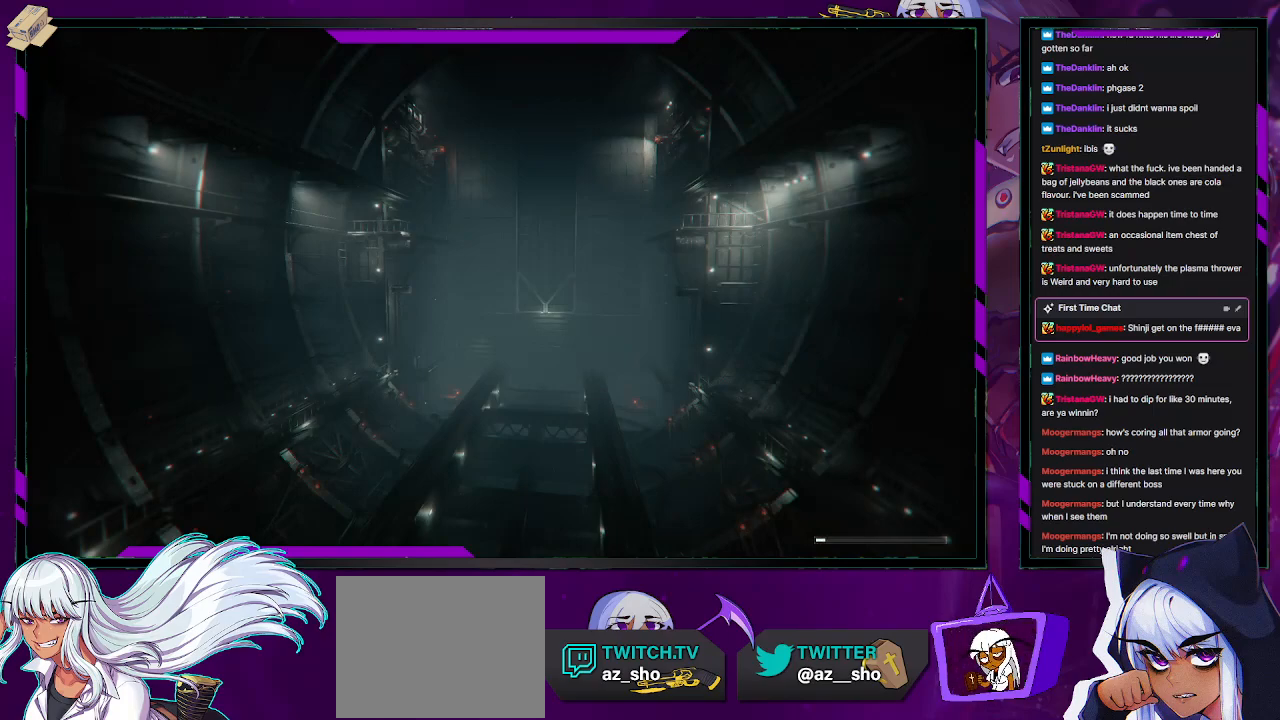
Gameplay with a controller (Xbox layout); each line is a JSON object with the inputs held at the frame after it. "events" lists button and stick changes between this image and that frame as [ms after this image, input, new state], when the widget could be followed in between.
{"buttons": [], "left_stick": "center", "right_stick": "center", "events": []}
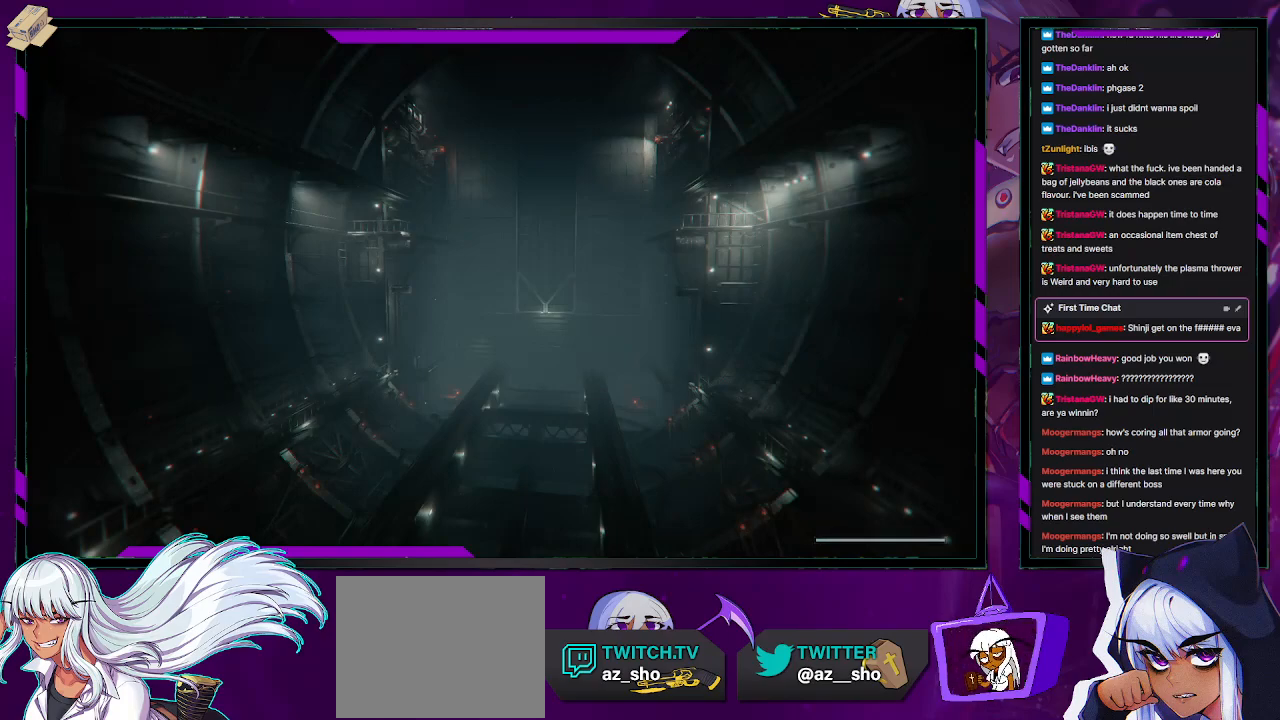
{"buttons": ["R2"], "left_stick": "center", "right_stick": "center", "events": [[450, "R2", "down"]]}
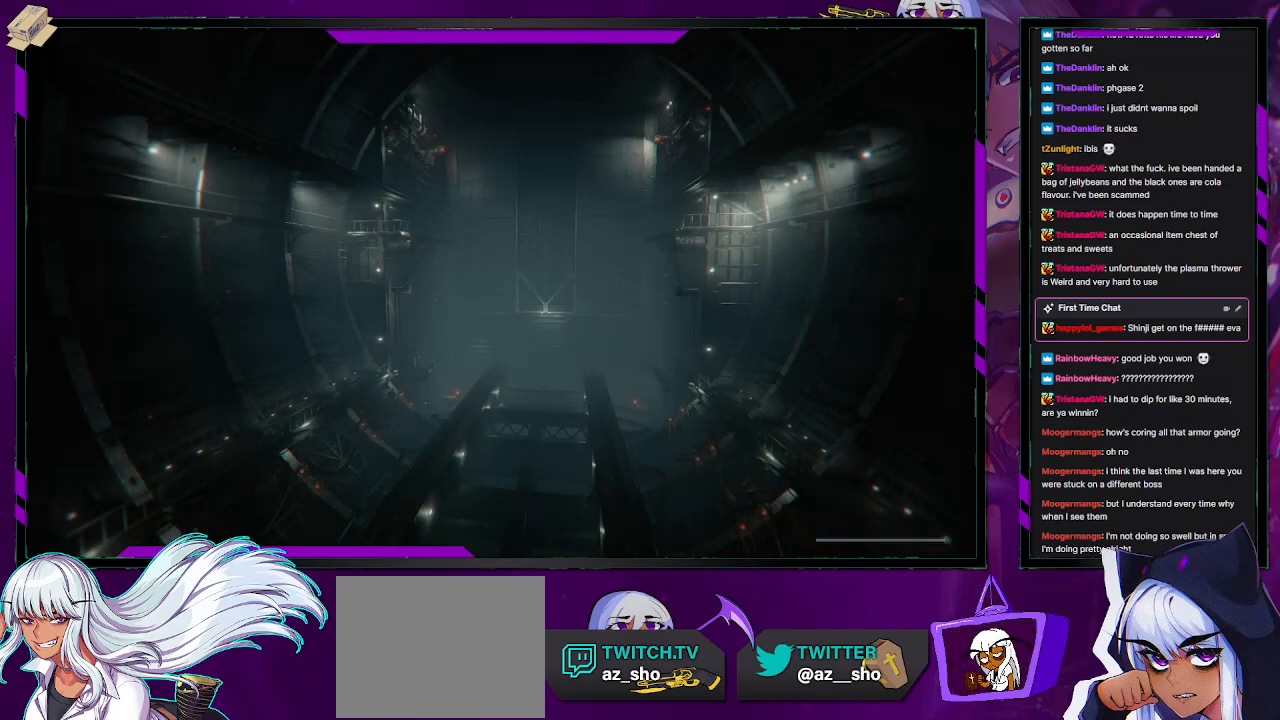
{"buttons": ["R2"], "left_stick": "down-left", "right_stick": "center", "events": [[17, "left_stick", "left"], [383, "left_stick", "down-left"]]}
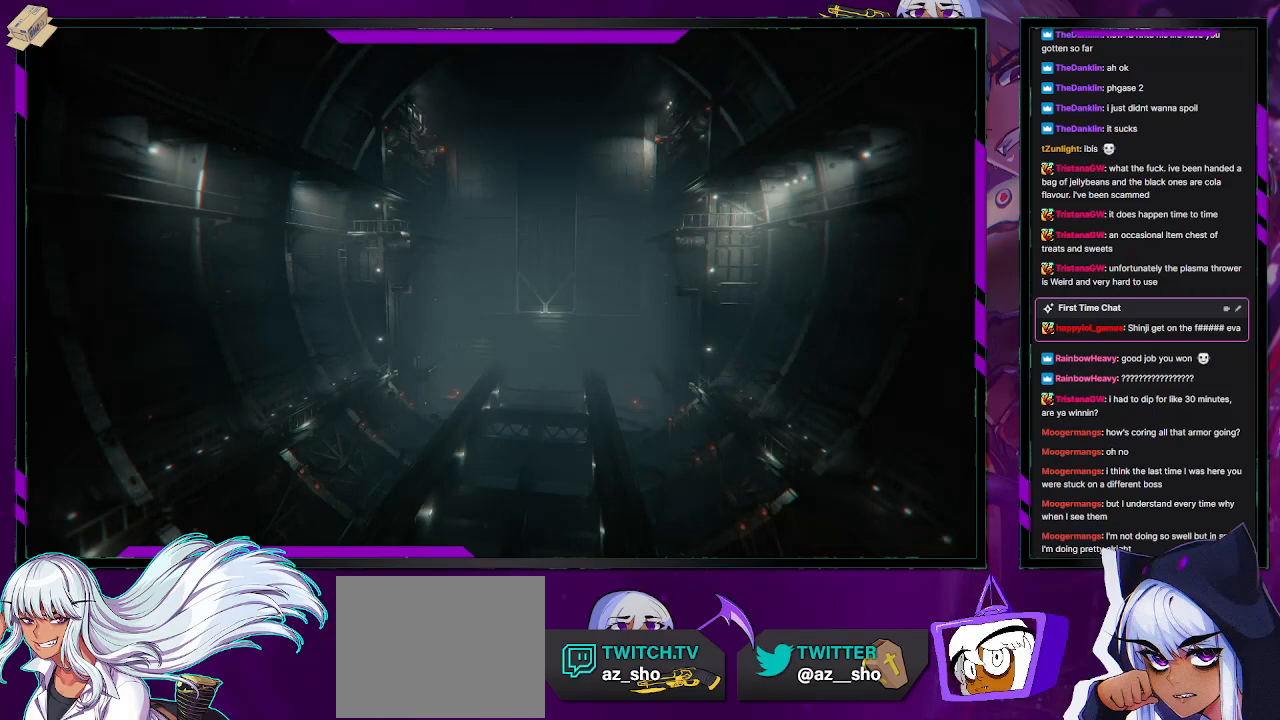
{"buttons": ["R2"], "left_stick": "left", "right_stick": "center", "events": [[167, "left_stick", "left"]]}
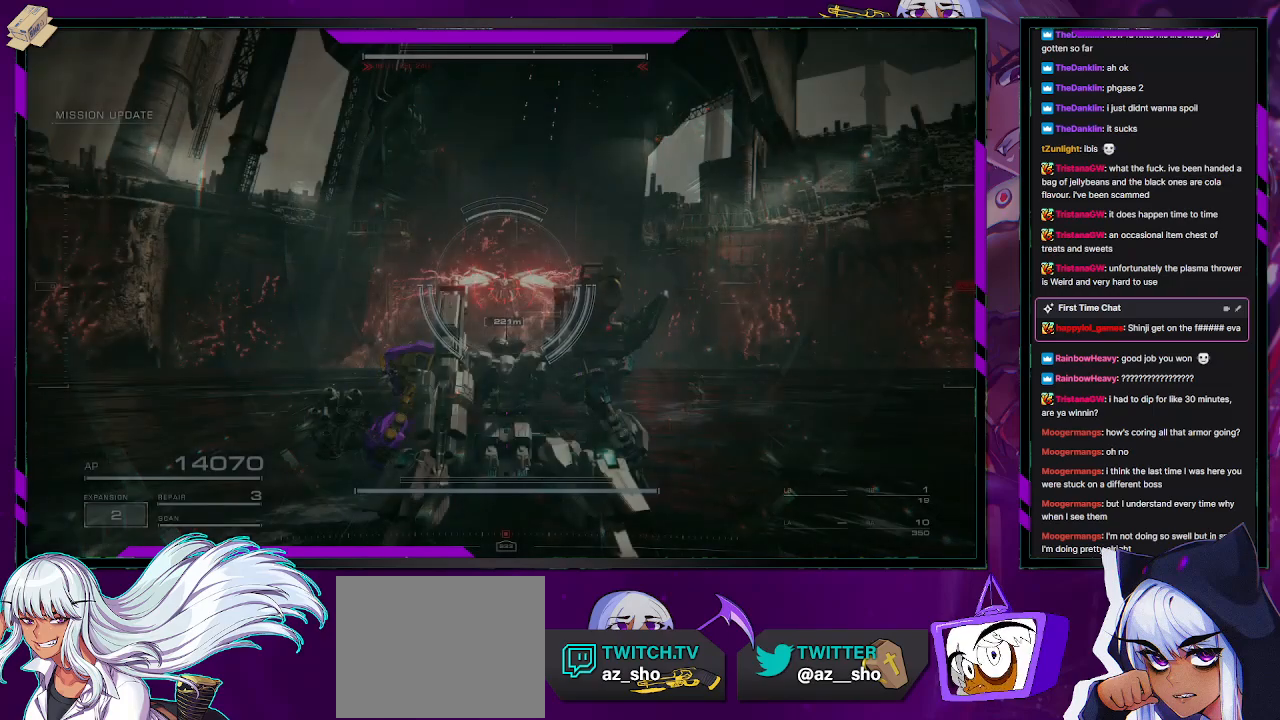
{"buttons": ["R2"], "left_stick": "up-left", "right_stick": "center", "events": [[100, "left_stick", "up-left"], [133, "right_stick", "up"], [367, "R1", "down"], [400, "right_stick", "center"], [450, "R1", "up"]]}
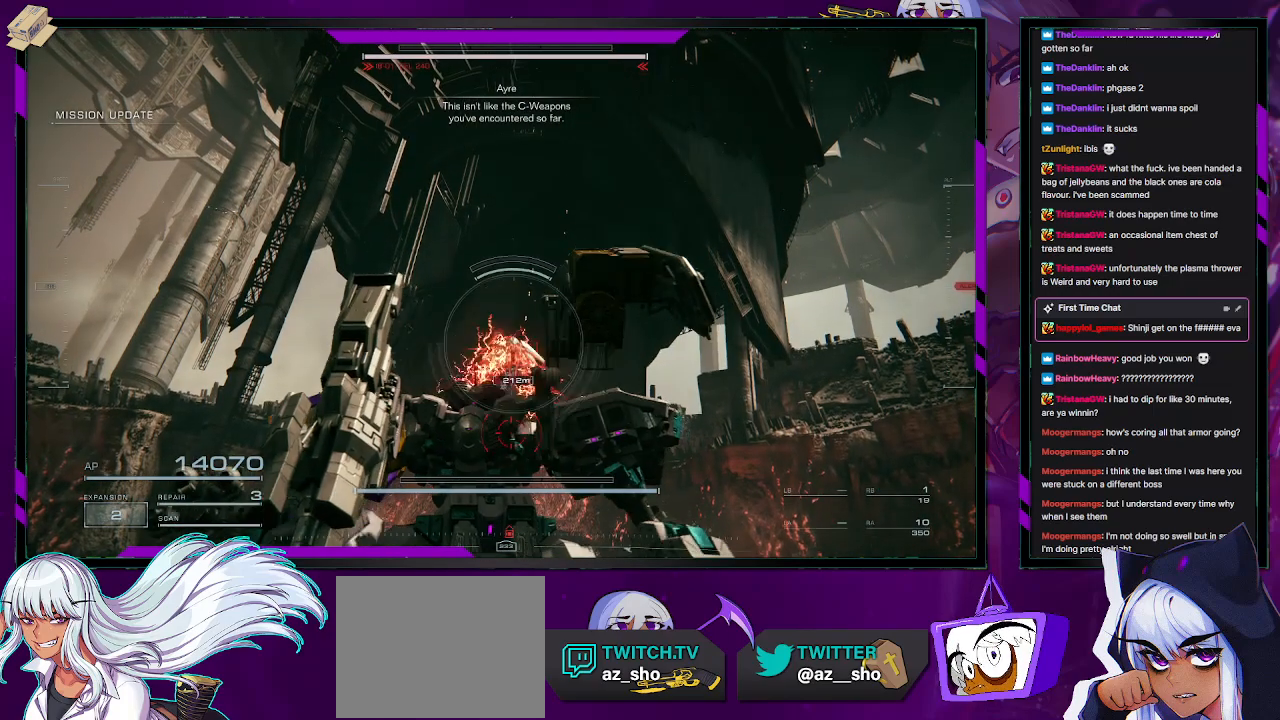
{"buttons": ["R2"], "left_stick": "up-left", "right_stick": "center", "events": [[17, "R1", "down"], [67, "R1", "up"], [100, "left_stick", "up"], [133, "R1", "down"], [200, "right_stick", "up"], [333, "left_stick", "up-left"], [367, "right_stick", "center"], [467, "R1", "up"]]}
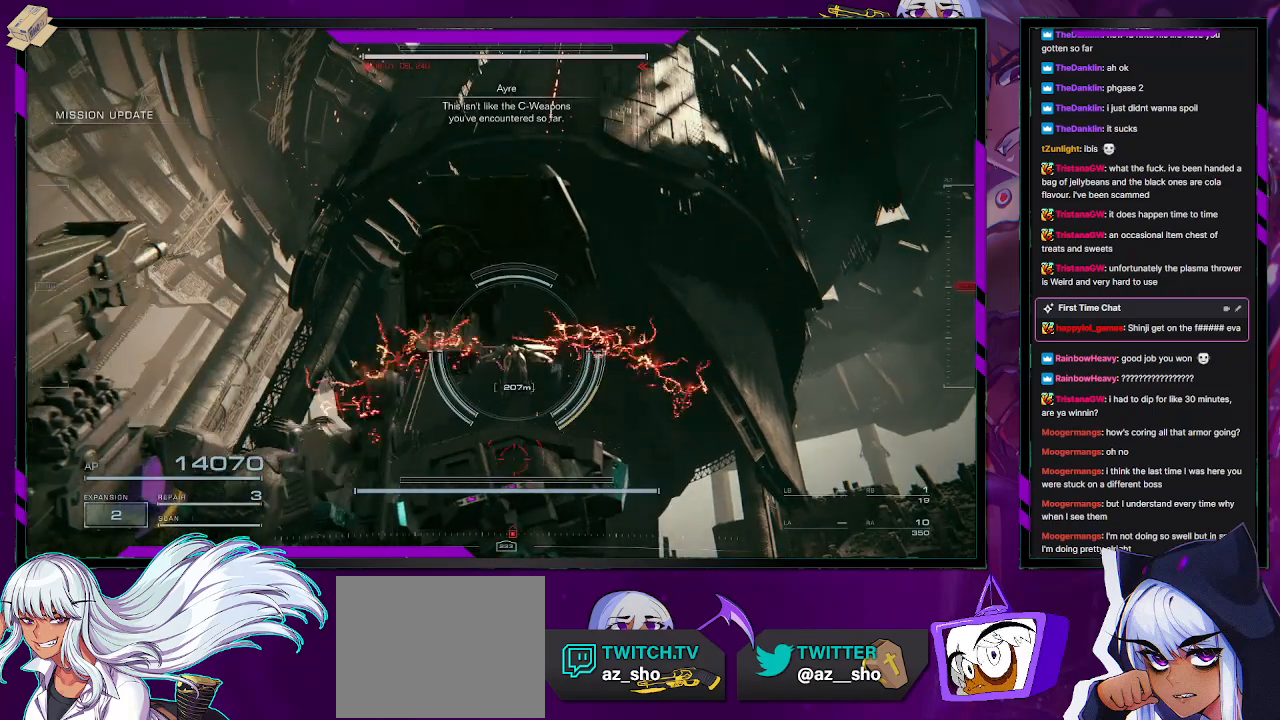
{"buttons": ["R2"], "left_stick": "up-left", "right_stick": "center", "events": [[33, "R1", "down"], [100, "R1", "up"], [167, "right_stick", "down"], [300, "right_stick", "center"]]}
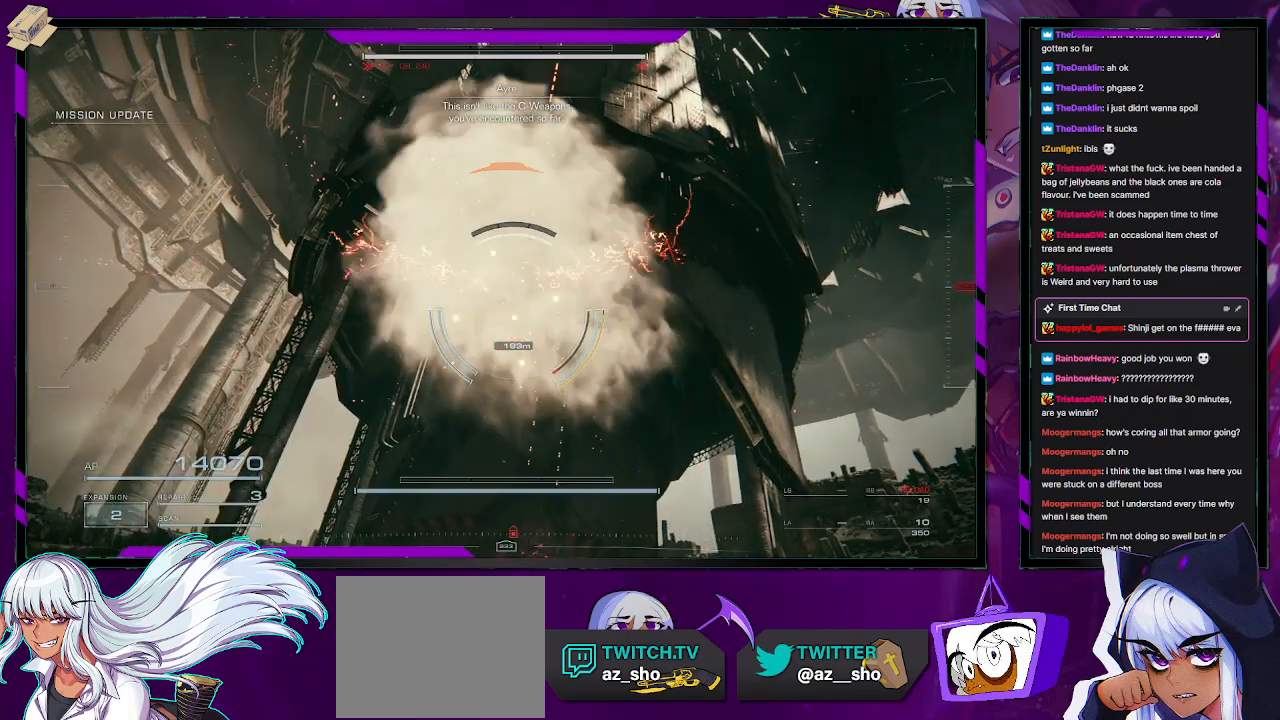
{"buttons": ["R2"], "left_stick": "left", "right_stick": "center", "events": [[33, "X", "down"], [33, "left_stick", "left"], [200, "X", "up"]]}
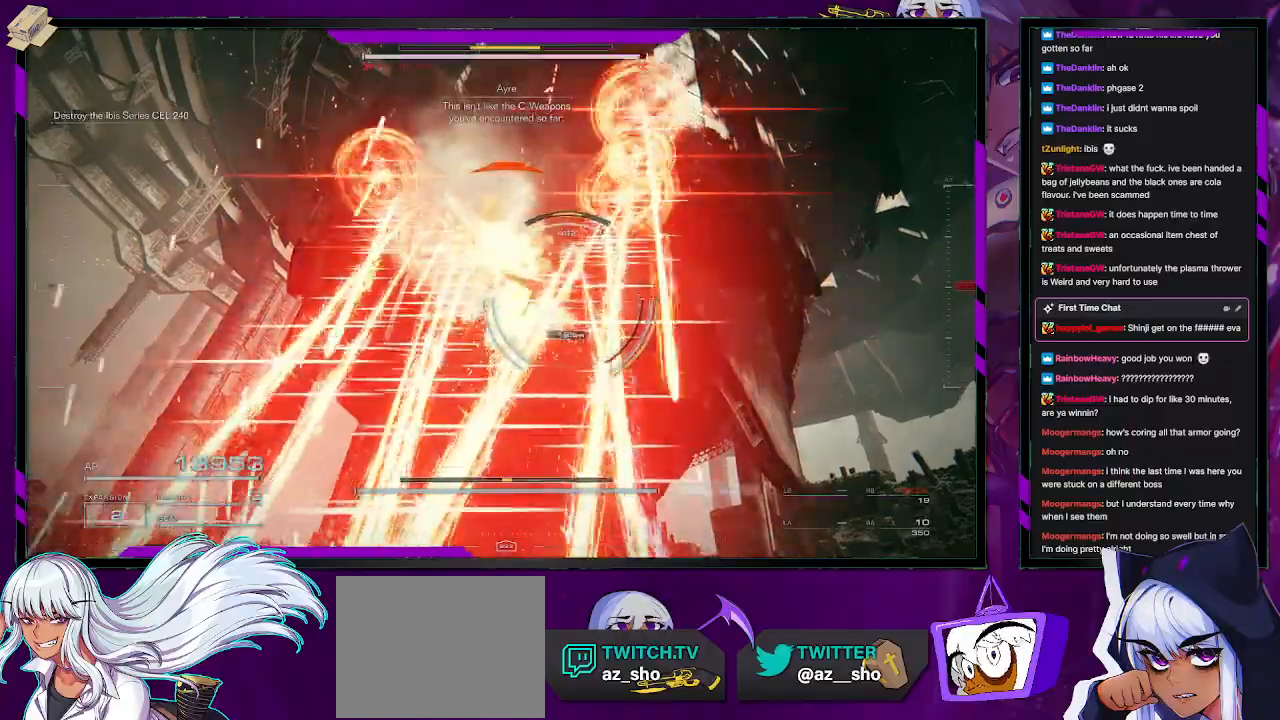
{"buttons": ["R2"], "left_stick": "down-left", "right_stick": "down-right", "events": [[133, "right_stick", "down-right"], [250, "right_stick", "center"], [383, "left_stick", "down-left"], [383, "right_stick", "down-right"]]}
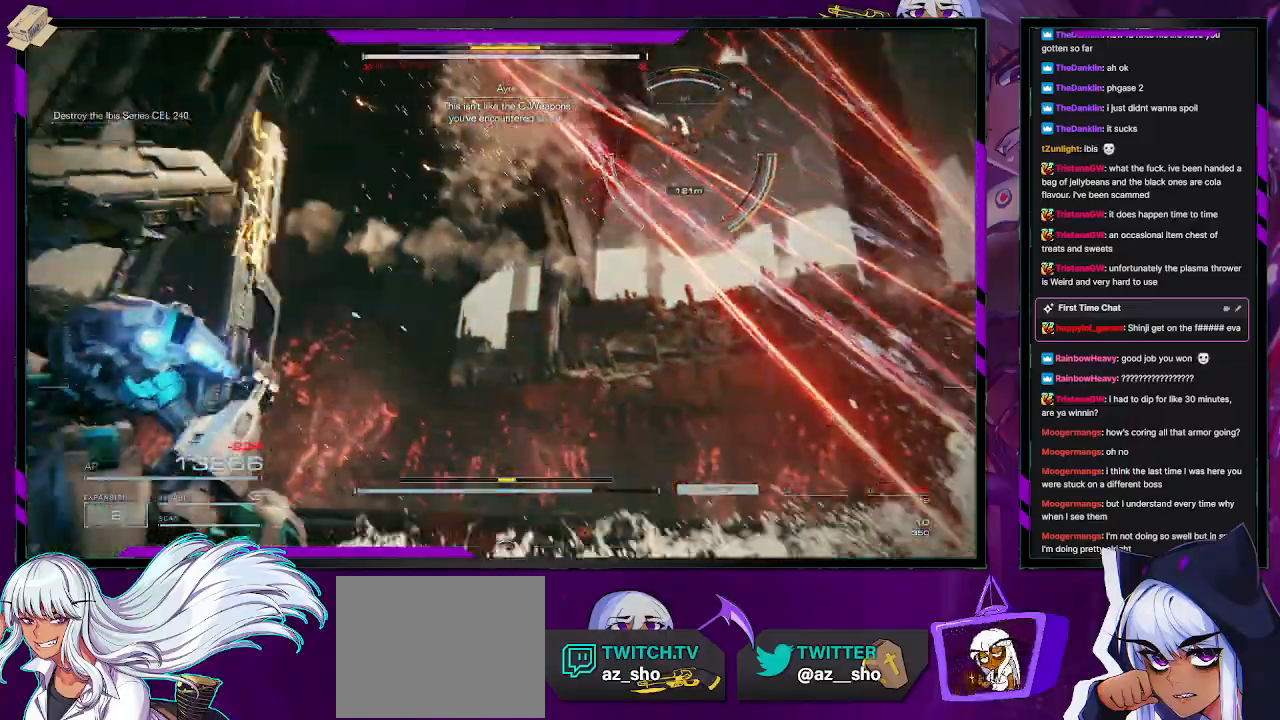
{"buttons": ["R2"], "left_stick": "up-left", "right_stick": "center", "events": [[167, "right_stick", "right"], [300, "left_stick", "left"], [317, "right_stick", "center"], [400, "left_stick", "up-left"]]}
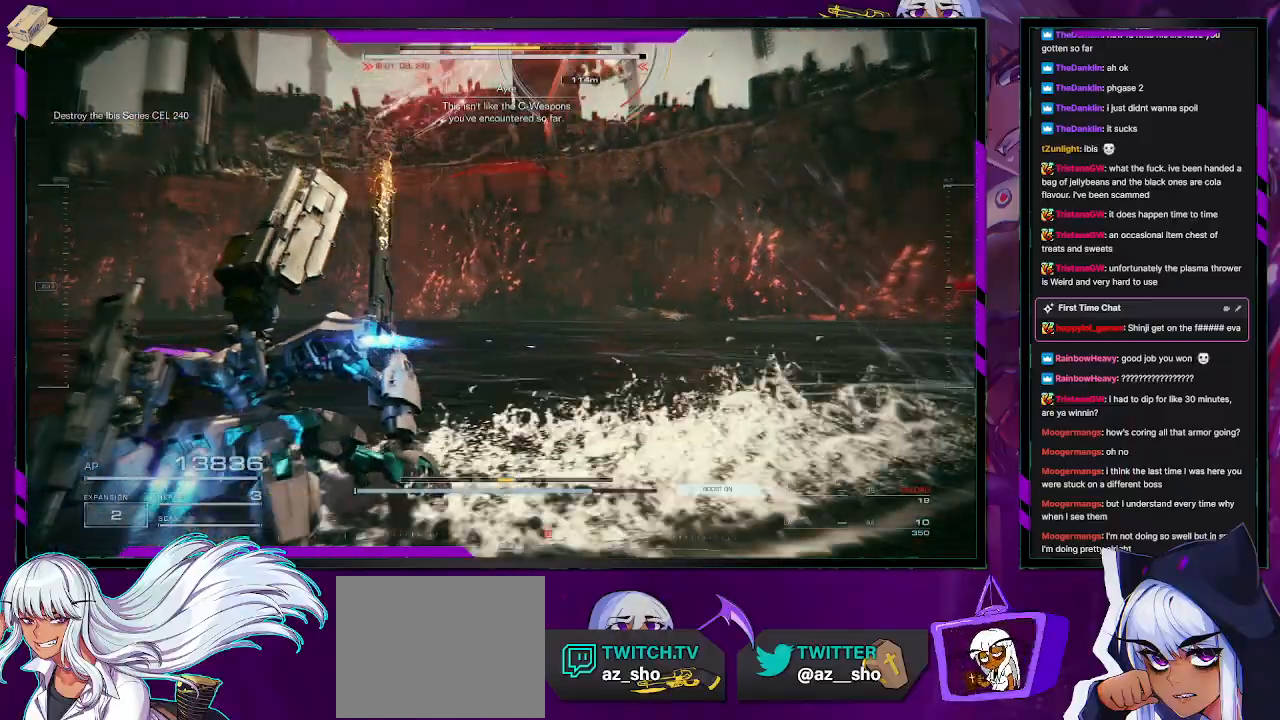
{"buttons": ["R2"], "left_stick": "down-left", "right_stick": "left", "events": [[183, "right_stick", "down-right"], [250, "R2", "up"], [250, "right_stick", "center"], [417, "R2", "down"], [417, "right_stick", "left"], [500, "left_stick", "down-left"]]}
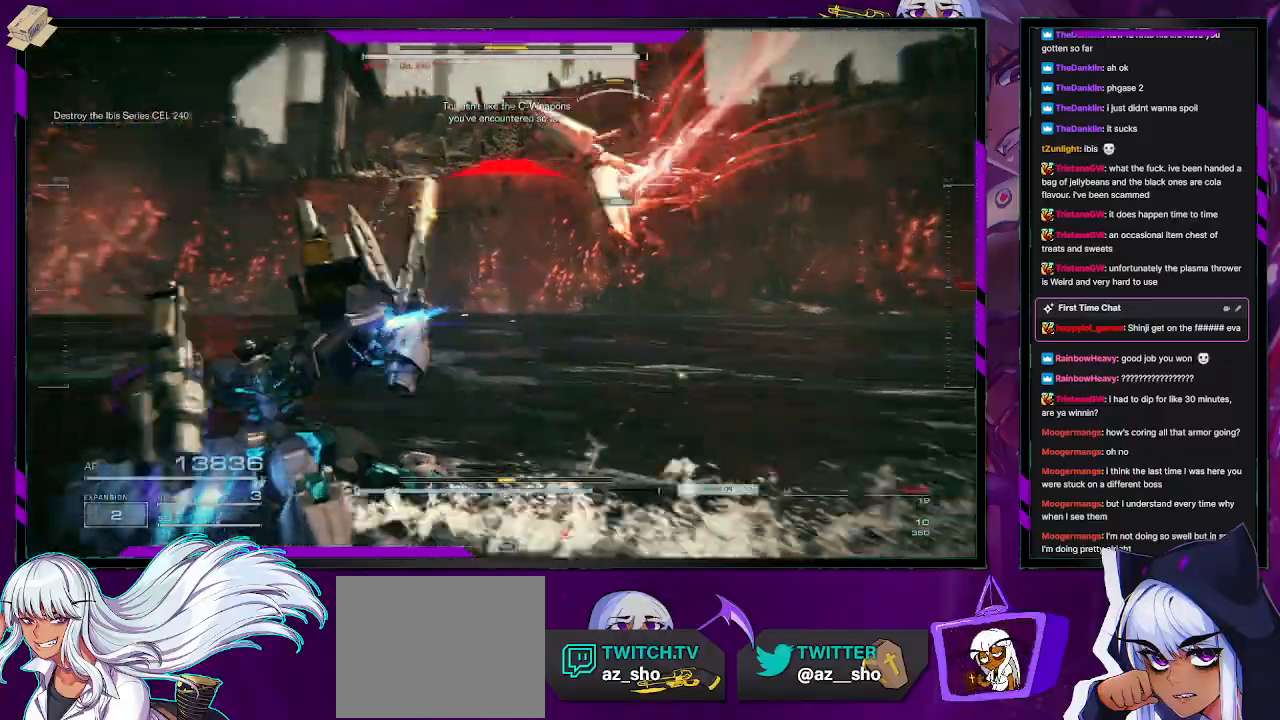
{"buttons": ["R2"], "left_stick": "up-left", "right_stick": "left", "events": [[333, "left_stick", "left"], [433, "left_stick", "up-left"]]}
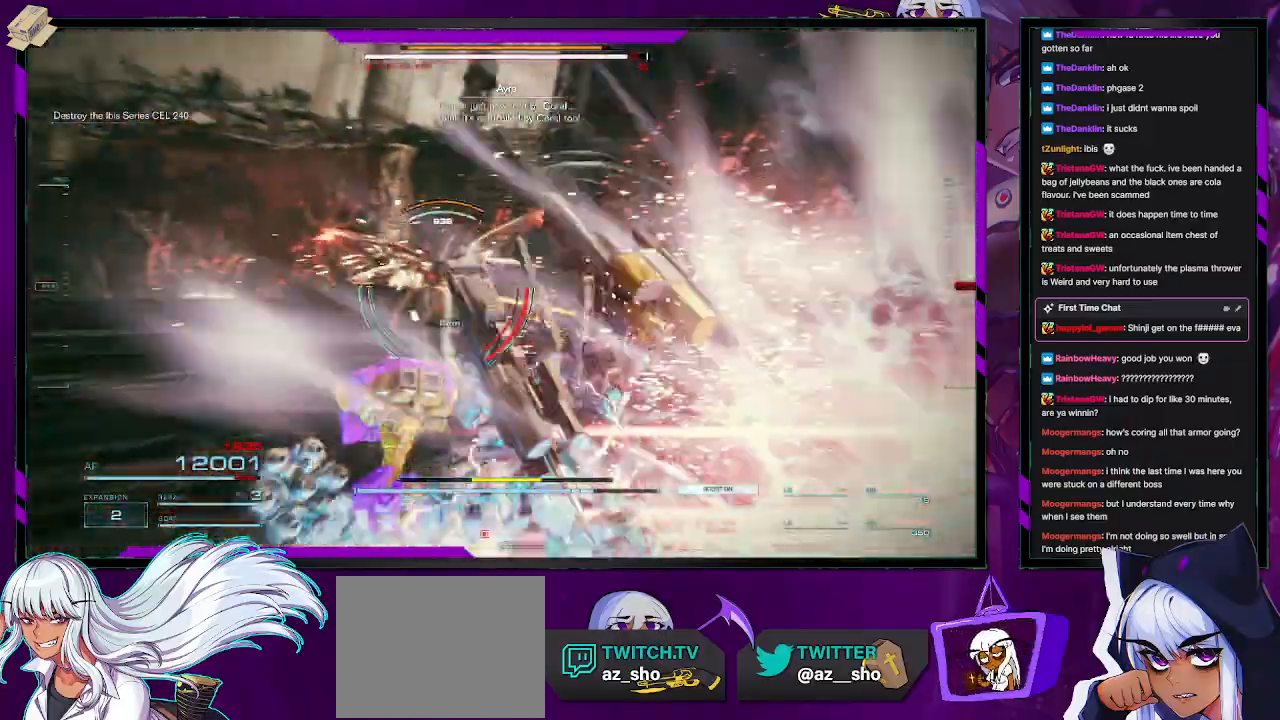
{"buttons": ["R2"], "left_stick": "up", "right_stick": "center", "events": [[17, "left_stick", "up"], [217, "right_stick", "center"], [333, "X", "down"], [417, "X", "up"]]}
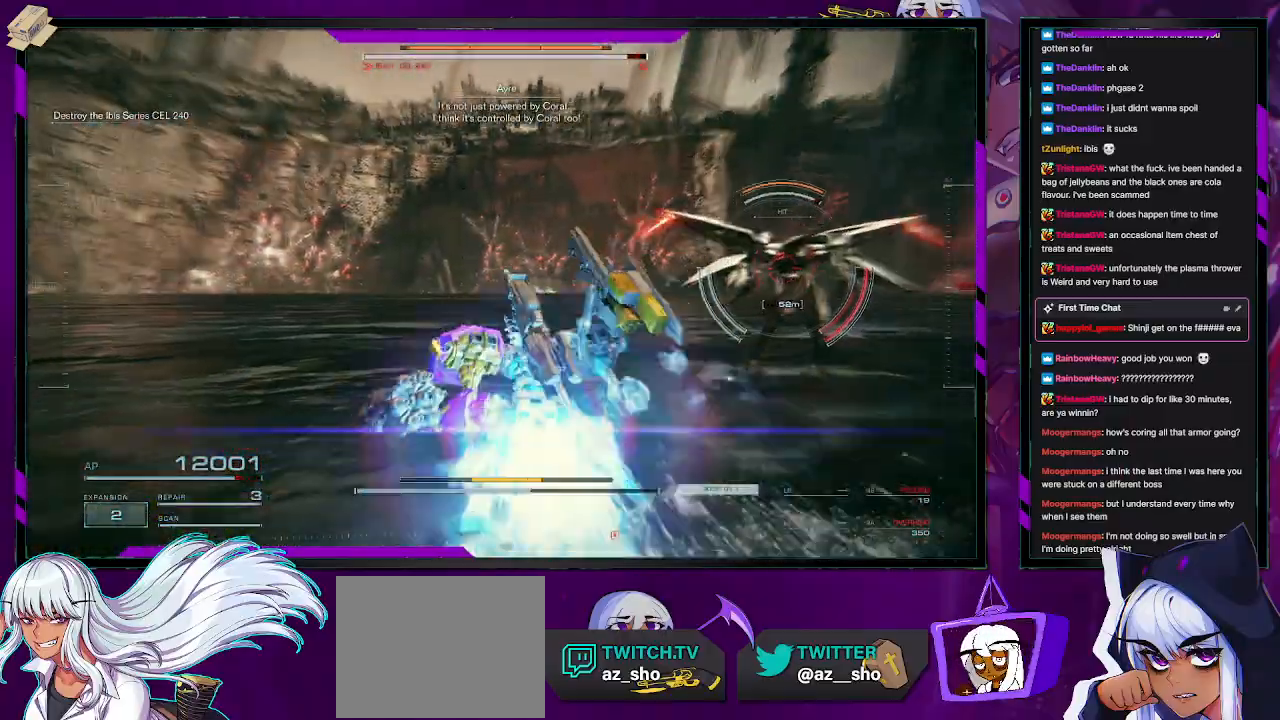
{"buttons": ["L2", "R2"], "left_stick": "up", "right_stick": "right", "events": [[17, "L2", "down"], [67, "right_stick", "right"]]}
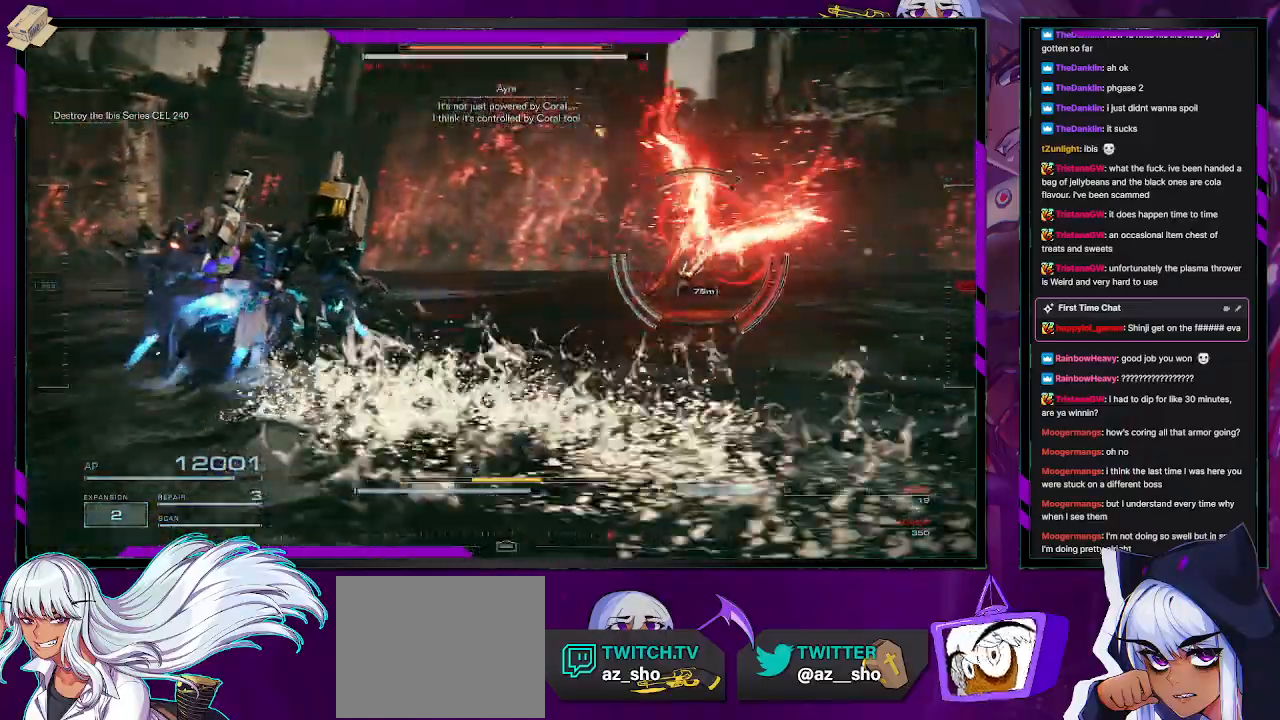
{"buttons": ["L2", "R2"], "left_stick": "up", "right_stick": "center", "events": [[367, "right_stick", "center"]]}
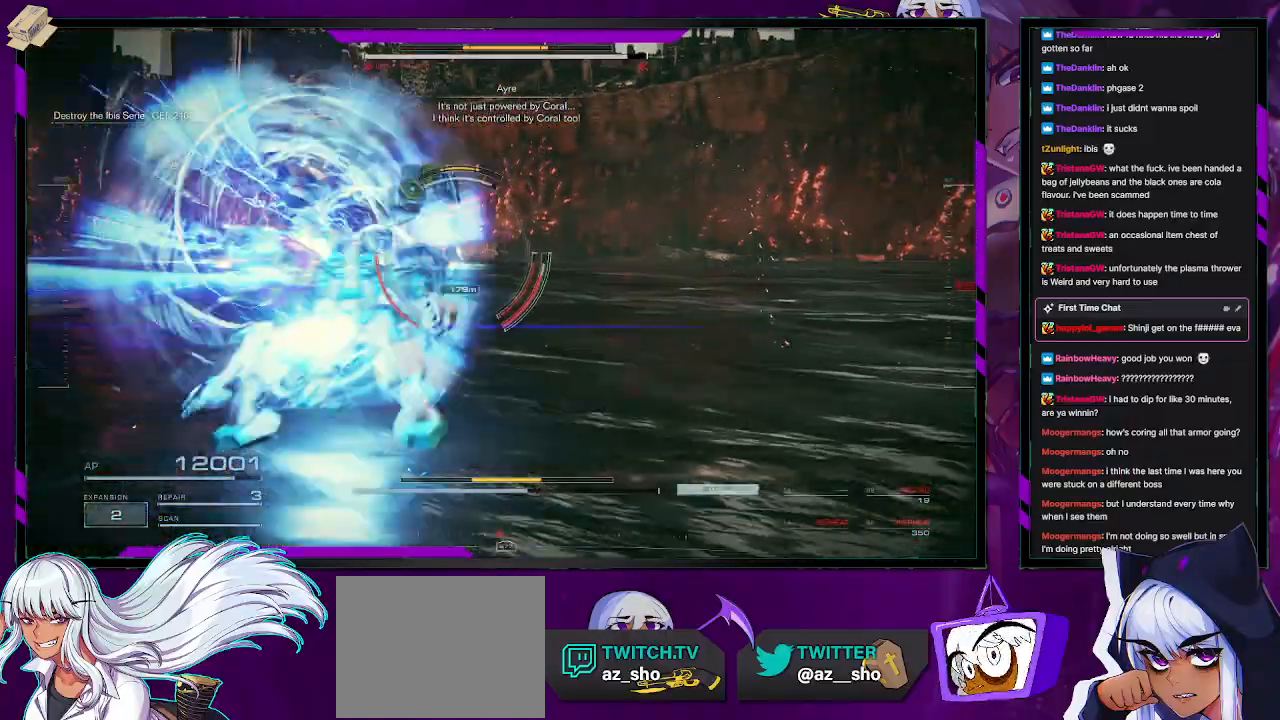
{"buttons": ["L2", "R2"], "left_stick": "up", "right_stick": "center", "events": []}
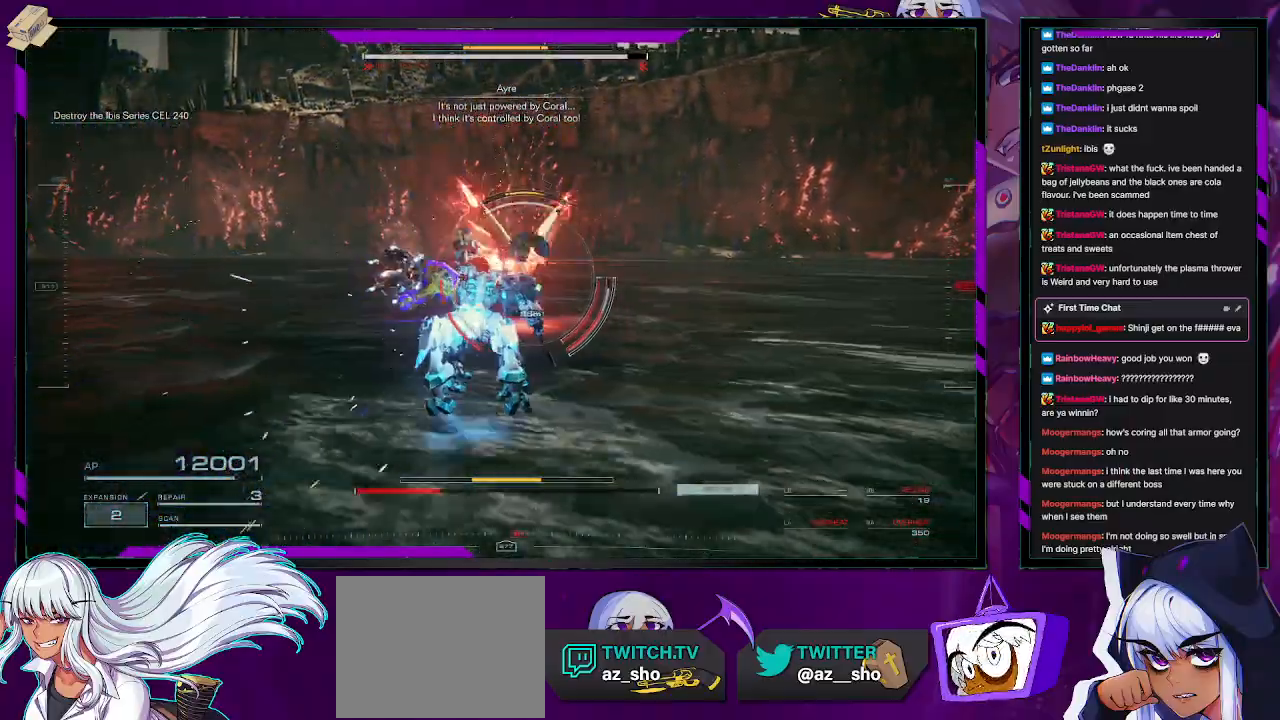
{"buttons": ["L2", "R2"], "left_stick": "up-right", "right_stick": "right", "events": [[400, "right_stick", "right"], [417, "left_stick", "up-right"]]}
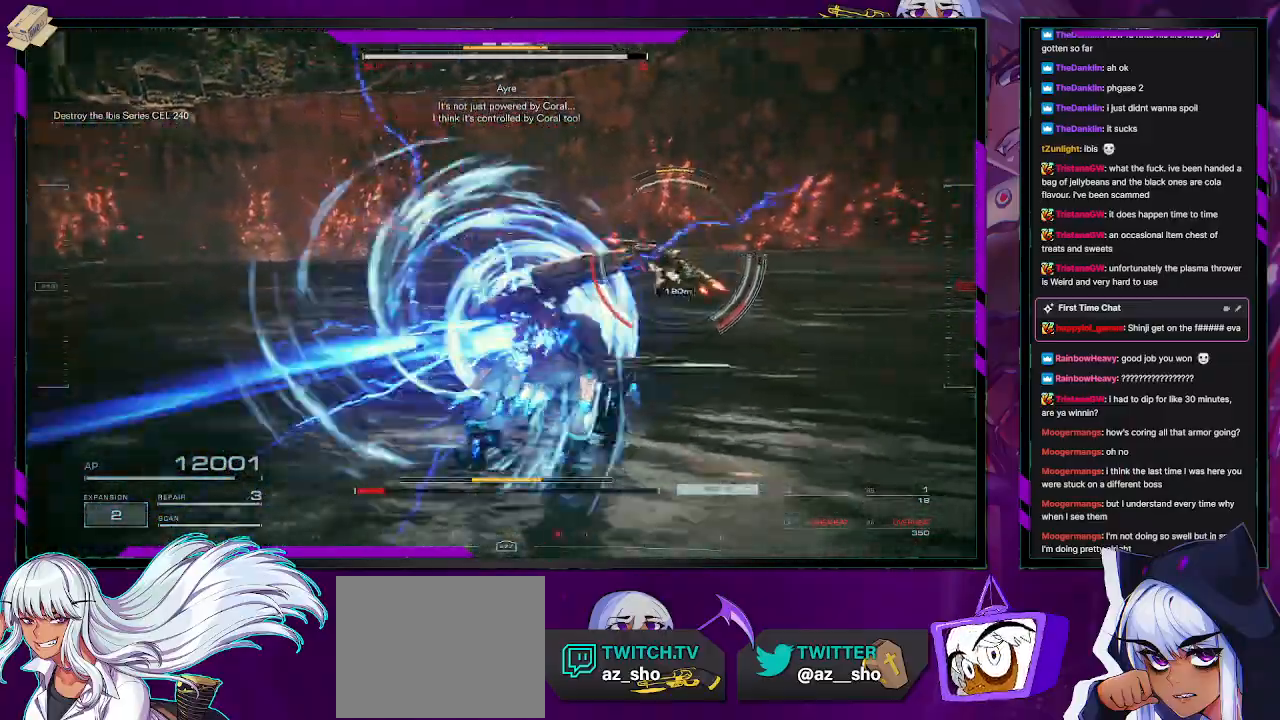
{"buttons": ["R2"], "left_stick": "up", "right_stick": "left", "events": [[250, "right_stick", "center"], [350, "L2", "up"], [400, "right_stick", "left"], [450, "left_stick", "up"]]}
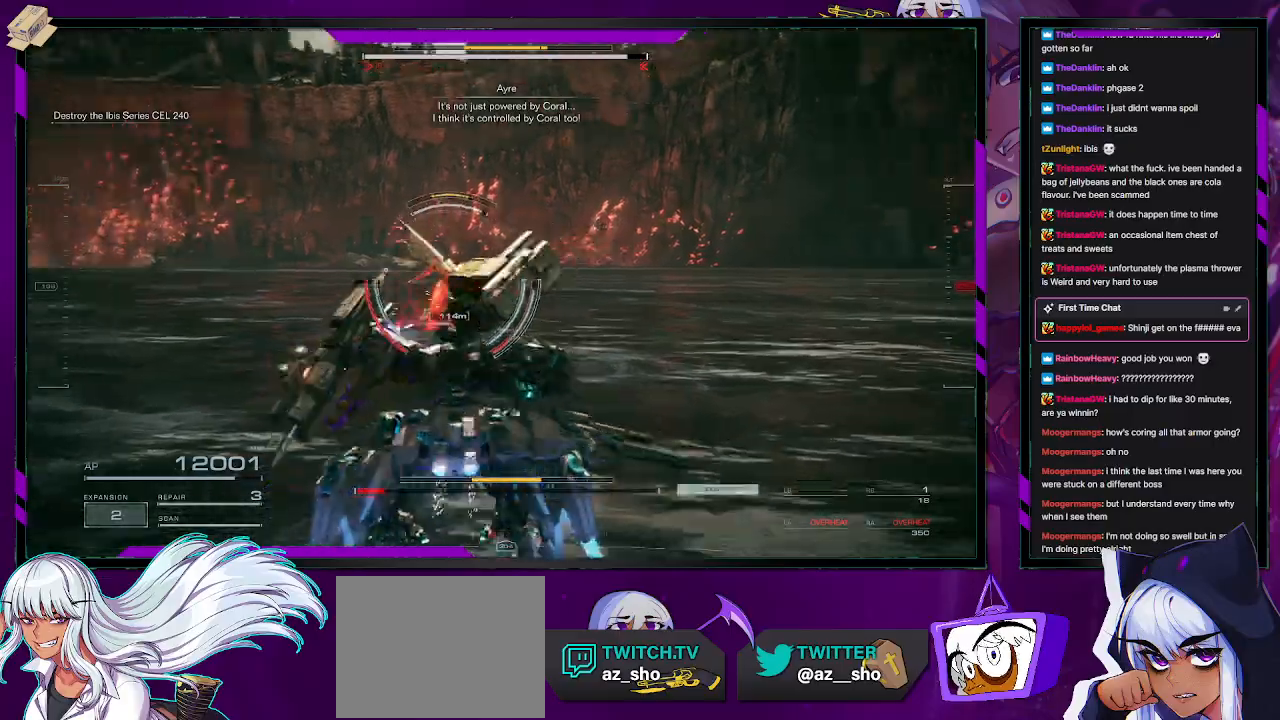
{"buttons": ["R2"], "left_stick": "up", "right_stick": "center", "events": [[167, "right_stick", "center"]]}
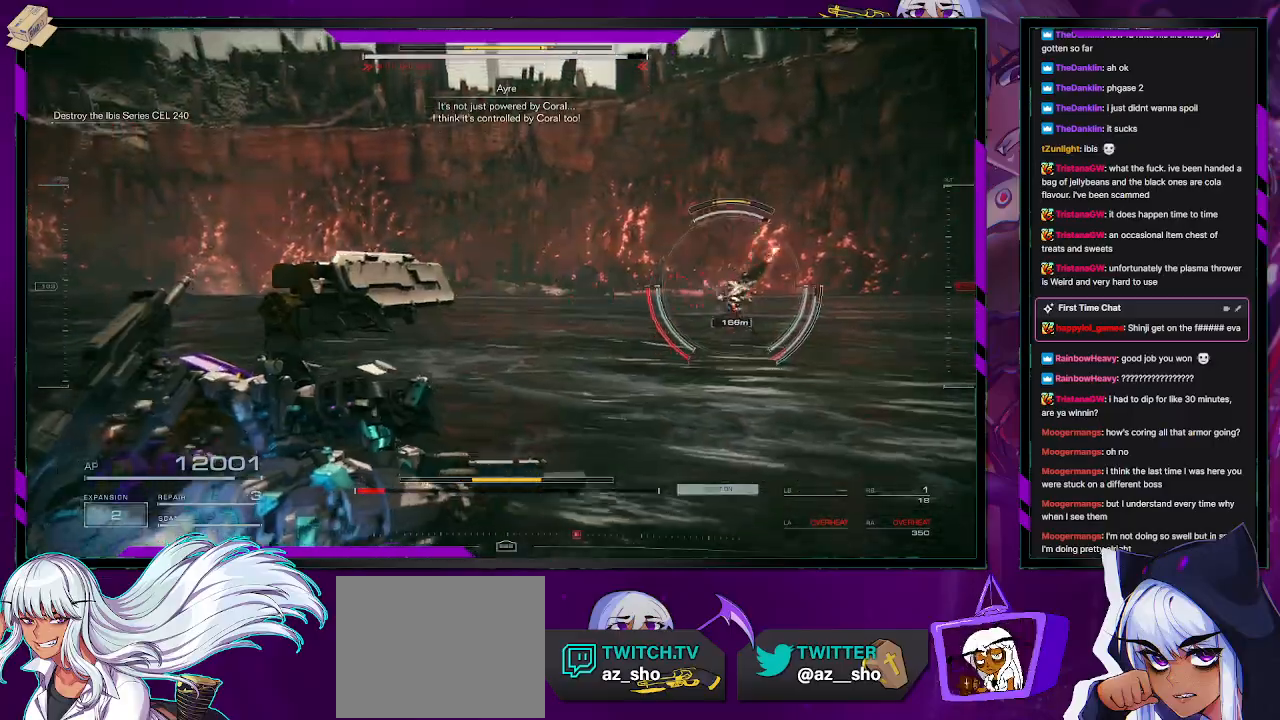
{"buttons": ["R2"], "left_stick": "up-right", "right_stick": "center", "events": [[17, "left_stick", "up-right"], [50, "right_stick", "right"], [250, "right_stick", "center"]]}
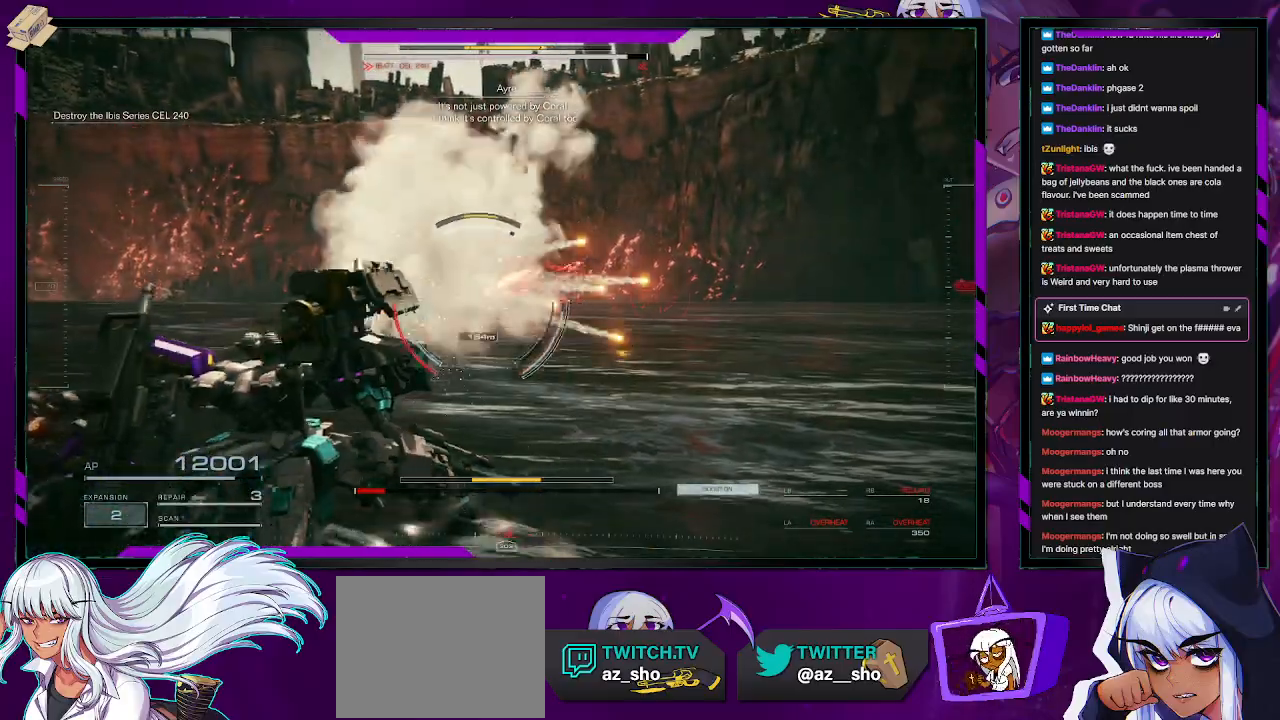
{"buttons": ["R2"], "left_stick": "left", "right_stick": "left", "events": [[183, "X", "down"], [200, "left_stick", "up-left"], [333, "X", "up"], [483, "right_stick", "left"], [500, "left_stick", "left"]]}
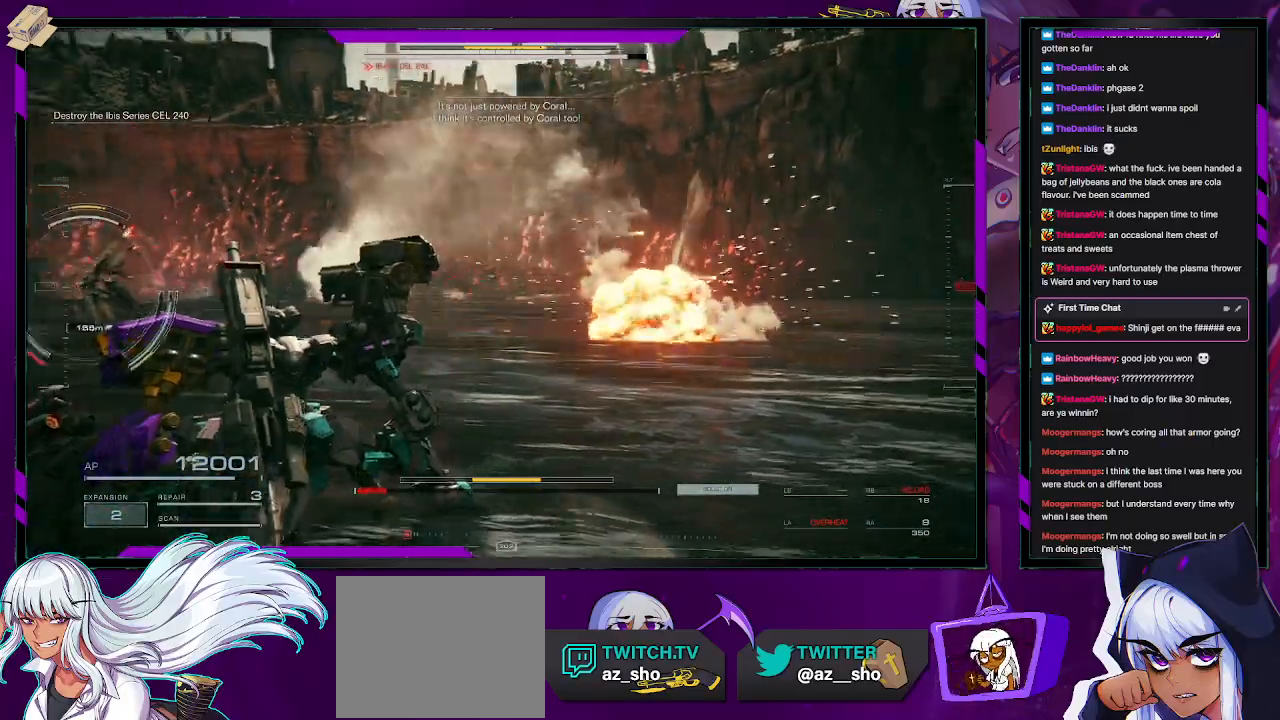
{"buttons": ["R2"], "left_stick": "up-left", "right_stick": "left", "events": [[217, "left_stick", "up-left"]]}
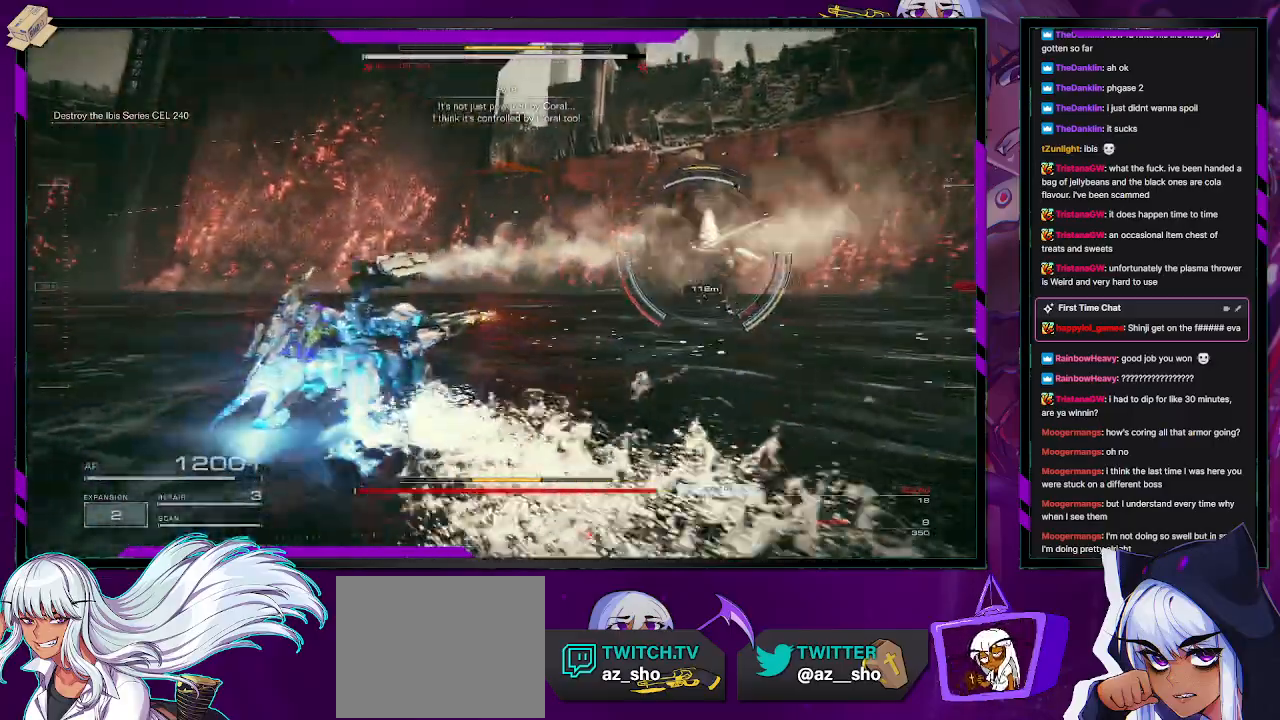
{"buttons": ["R2"], "left_stick": "up", "right_stick": "center", "events": [[17, "right_stick", "center"], [200, "right_stick", "right"], [283, "left_stick", "up"], [400, "right_stick", "center"]]}
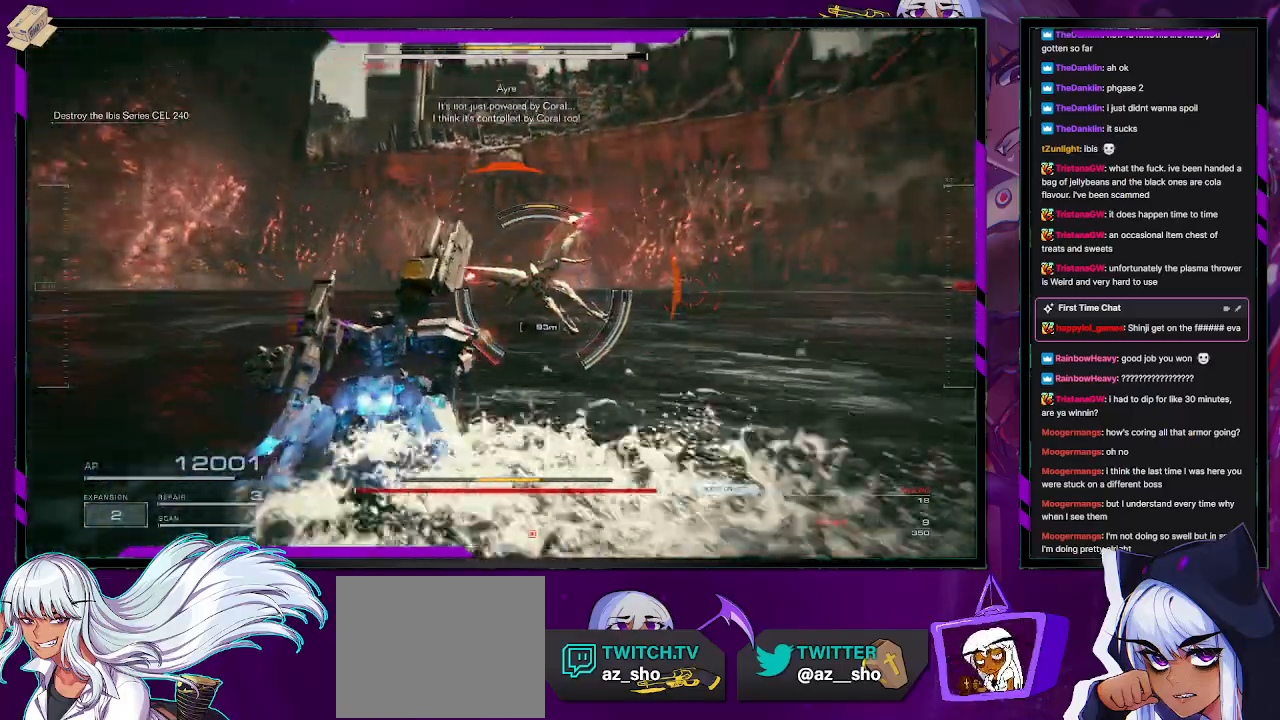
{"buttons": ["R2"], "left_stick": "up-left", "right_stick": "center", "events": [[17, "left_stick", "up-left"]]}
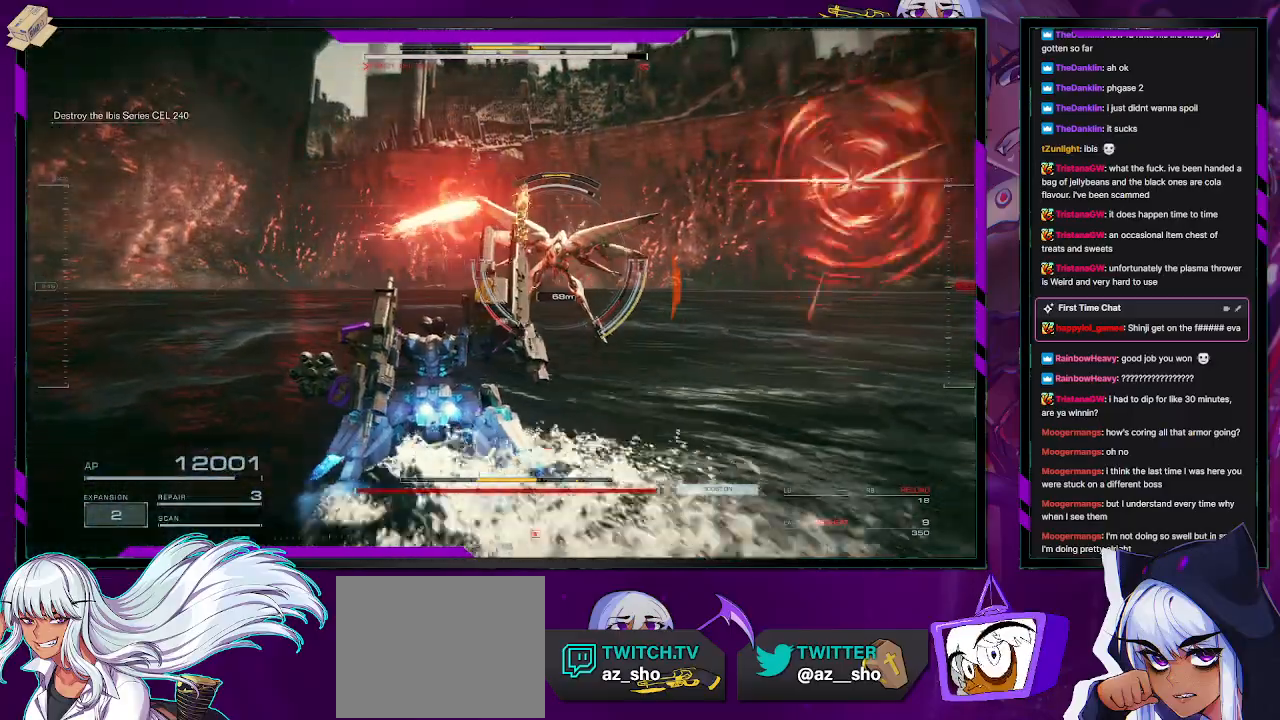
{"buttons": ["R2"], "left_stick": "up", "right_stick": "right", "events": [[167, "right_stick", "right"], [200, "left_stick", "up"], [250, "R2", "up"], [333, "R2", "down"]]}
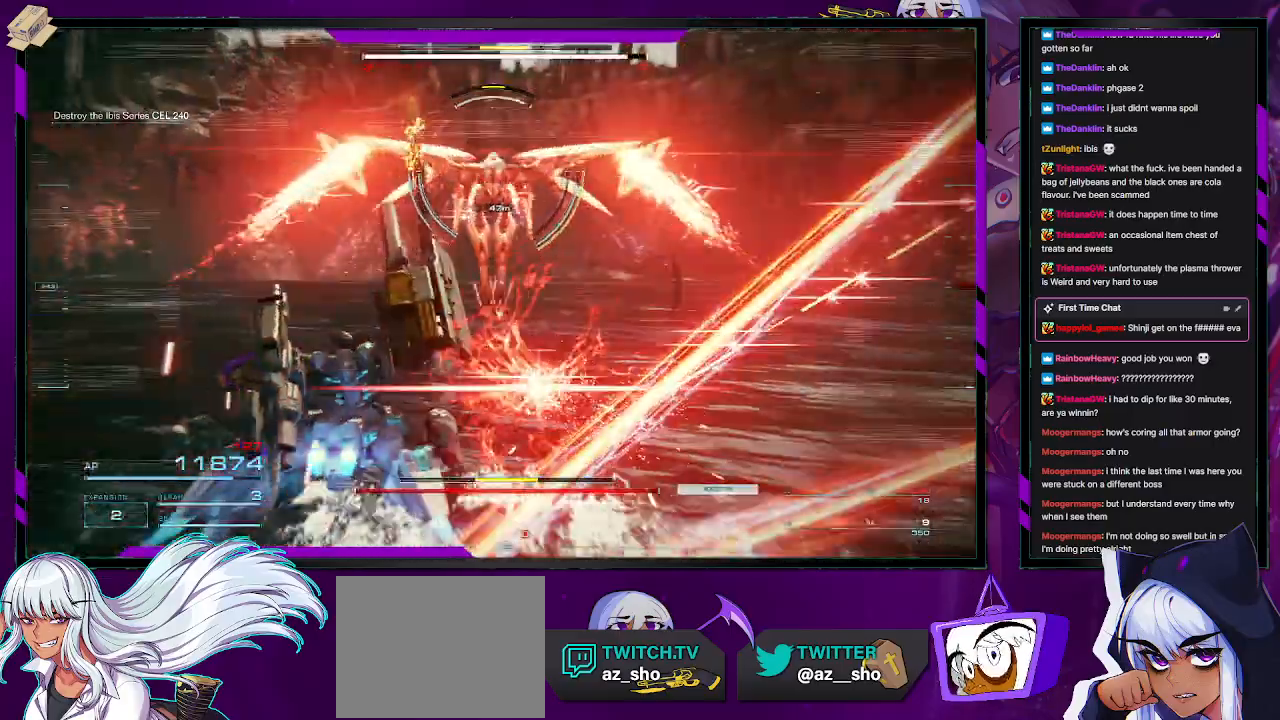
{"buttons": ["R2"], "left_stick": "up", "right_stick": "up", "events": [[50, "right_stick", "center"], [283, "right_stick", "up-right"], [383, "right_stick", "up"]]}
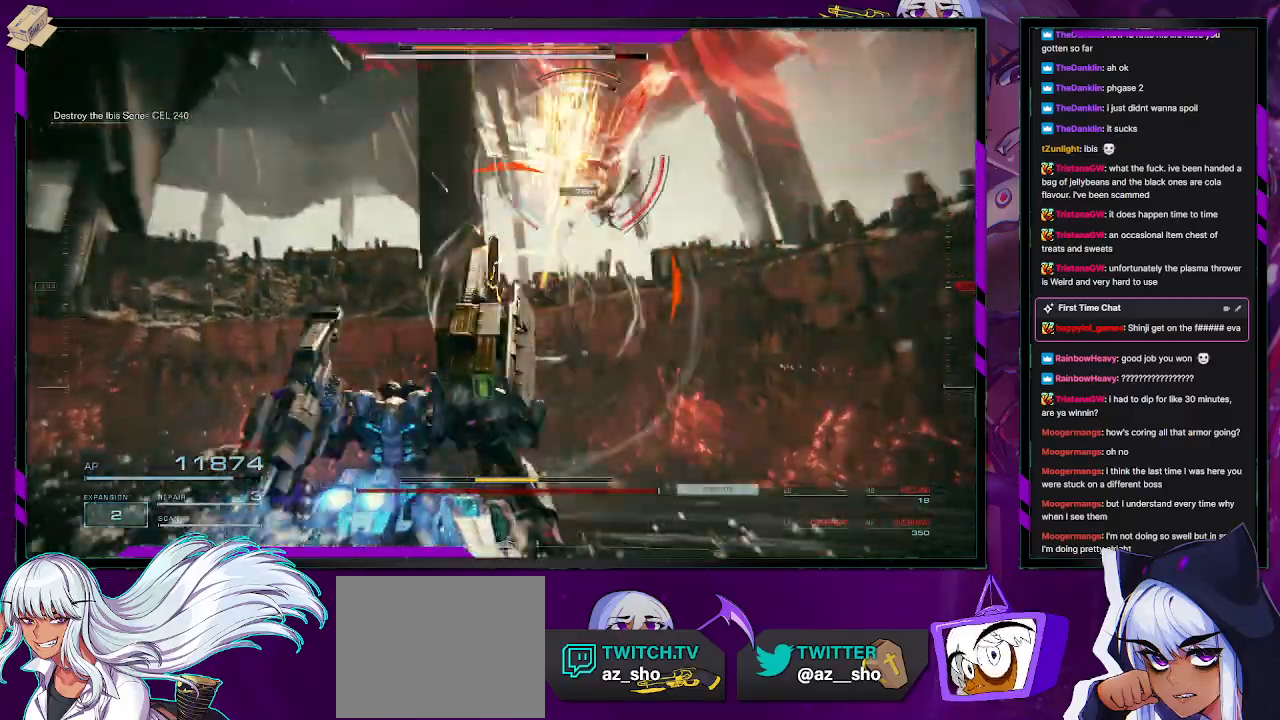
{"buttons": ["R2"], "left_stick": "right", "right_stick": "center", "events": [[50, "right_stick", "center"], [183, "left_stick", "up-right"], [400, "left_stick", "right"]]}
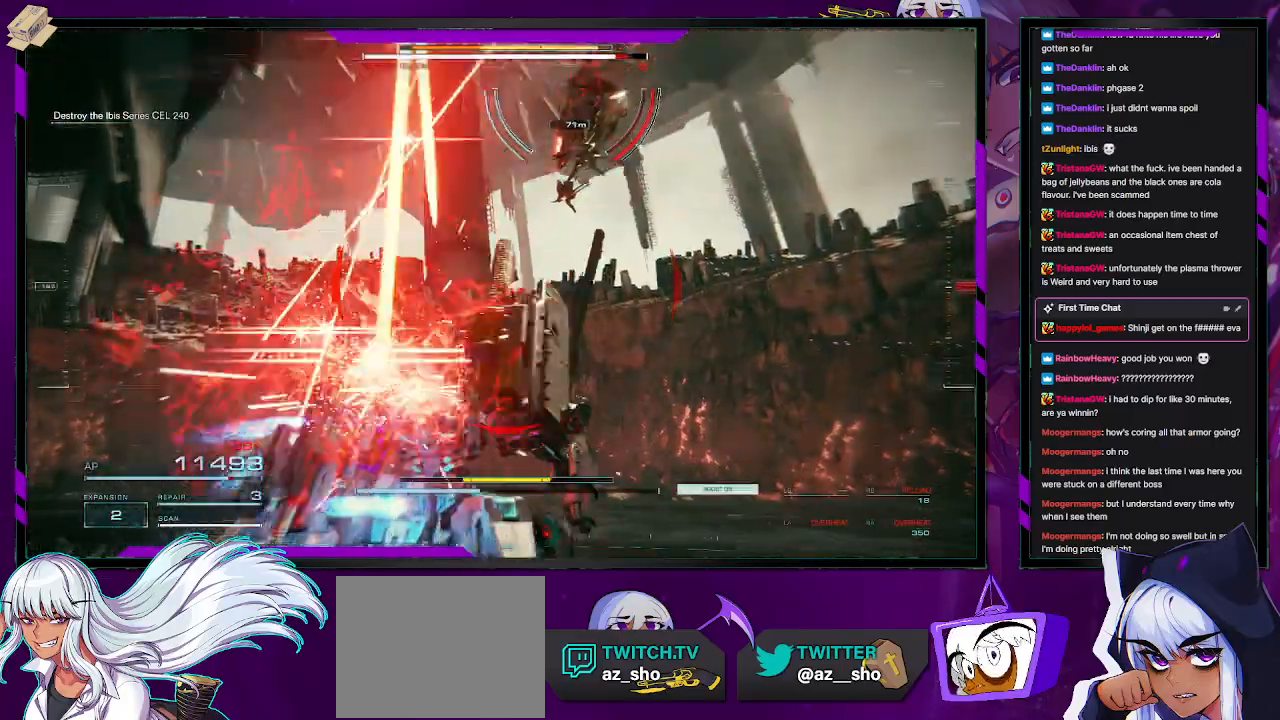
{"buttons": ["R2"], "left_stick": "right", "right_stick": "left", "events": [[167, "right_stick", "left"], [283, "right_stick", "up-left"], [333, "R1", "down"], [433, "R1", "up"], [450, "right_stick", "left"]]}
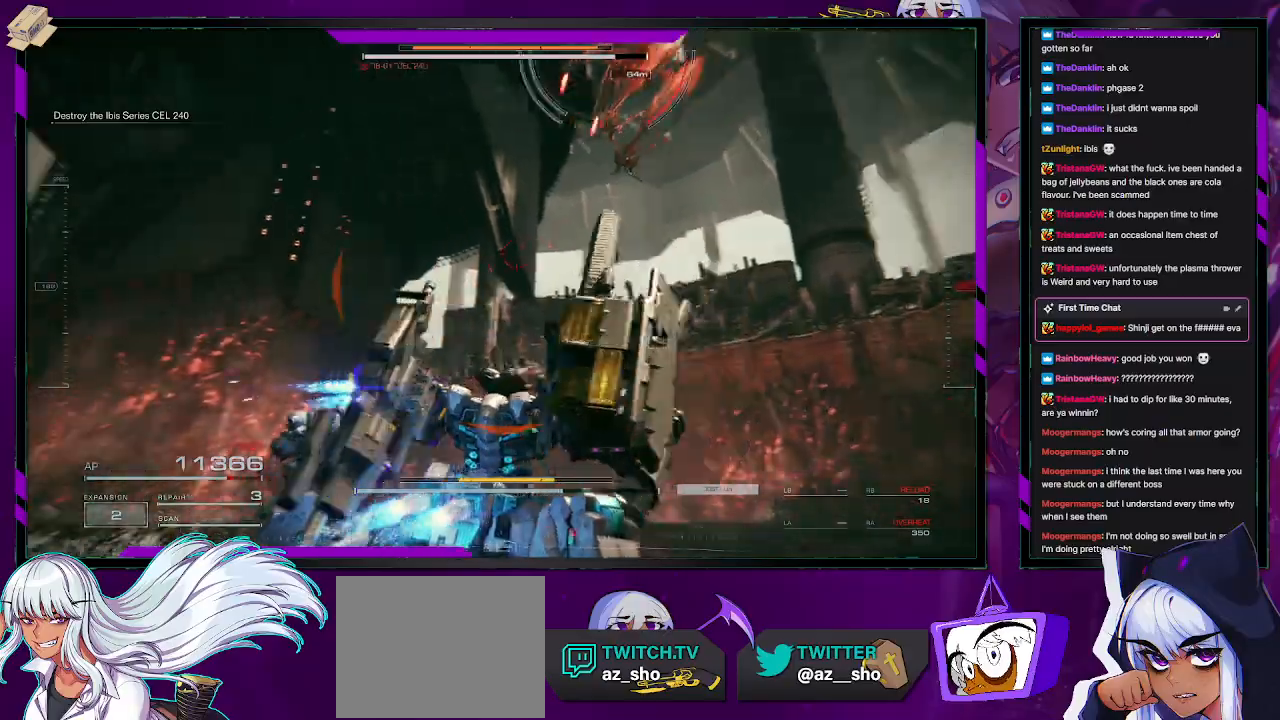
{"buttons": ["R2"], "left_stick": "right", "right_stick": "up-right", "events": [[17, "R1", "down"], [100, "R1", "up"], [250, "right_stick", "center"], [317, "right_stick", "right"], [450, "right_stick", "up-right"]]}
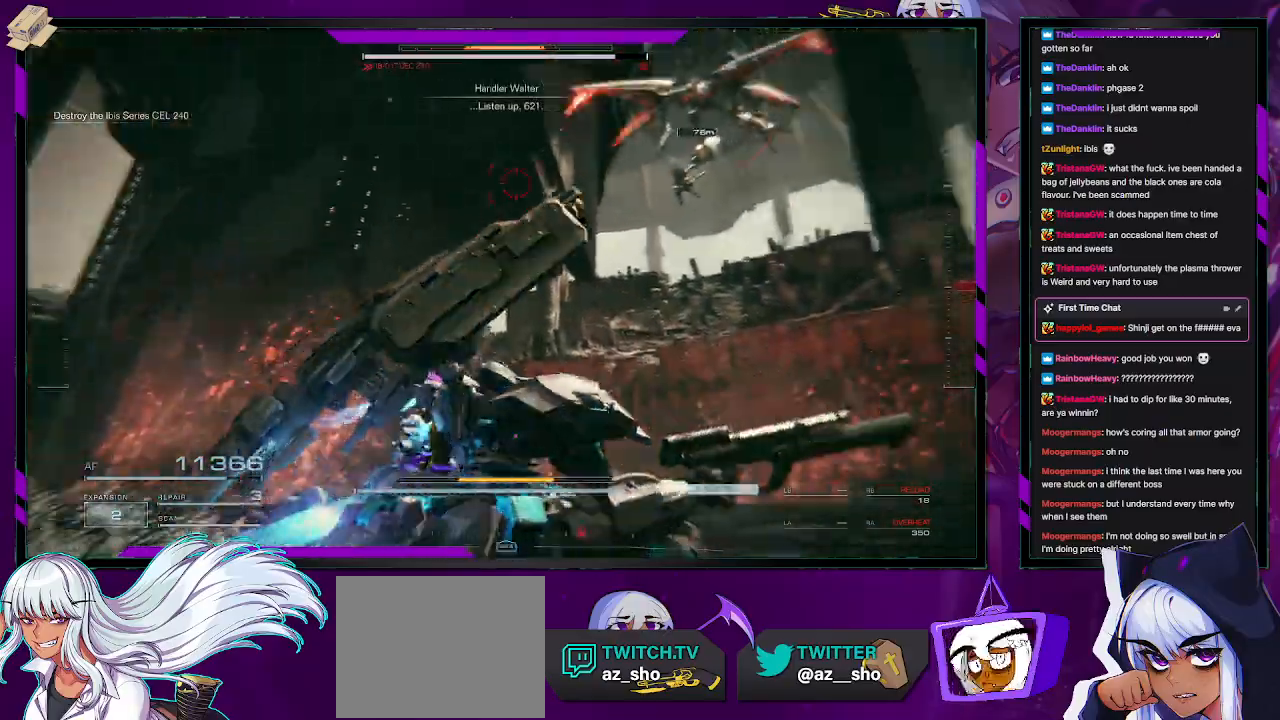
{"buttons": ["R2"], "left_stick": "right", "right_stick": "left", "events": [[17, "R1", "down"], [67, "R1", "up"], [117, "left_stick", "up-right"], [133, "right_stick", "center"], [250, "right_stick", "up"], [367, "right_stick", "left"], [383, "R2", "up"], [383, "left_stick", "right"], [500, "R2", "down"]]}